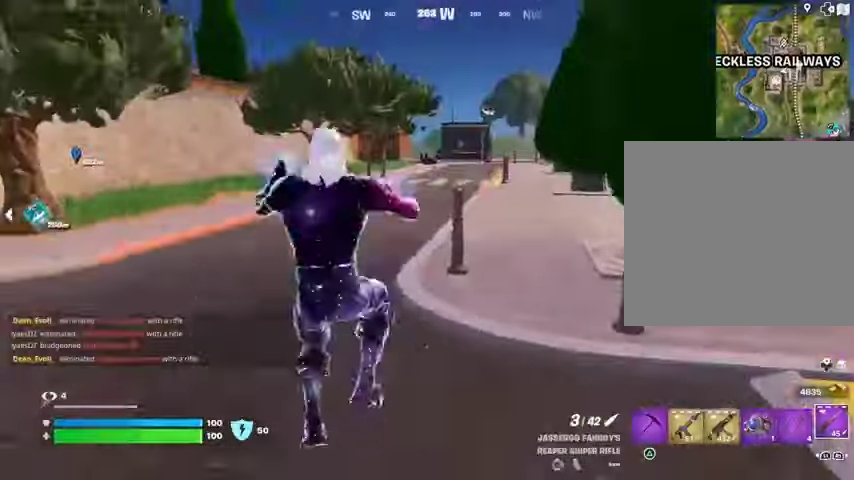
Gameplay with a controller (PlayStation layout); each line is a JSON object with the inputs held at the frame after it. "events" lists button and stick changes between this image and that frame as [ms after this image, input, new state], when the widget could be followed in between.
{"buttons": [], "left_stick": "up-right", "right_stick": "left", "events": [[67, "L3", "down"], [167, "L3", "up"], [200, "left_stick", "up-left"], [200, "right_stick", "center"], [267, "right_stick", "left"], [400, "left_stick", "up"], [500, "left_stick", "up-right"]]}
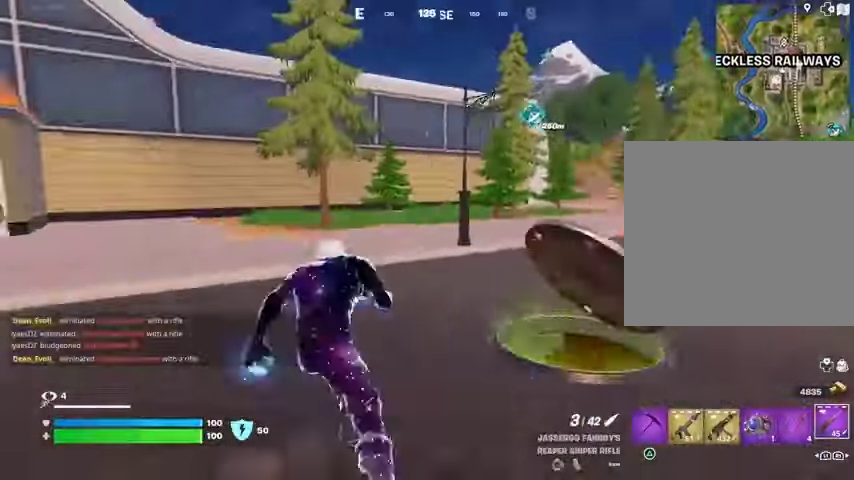
{"buttons": [], "left_stick": "up-left", "right_stick": "center", "events": [[67, "right_stick", "center"], [267, "left_stick", "up"], [267, "right_stick", "left"], [400, "left_stick", "up-left"], [400, "right_stick", "center"]]}
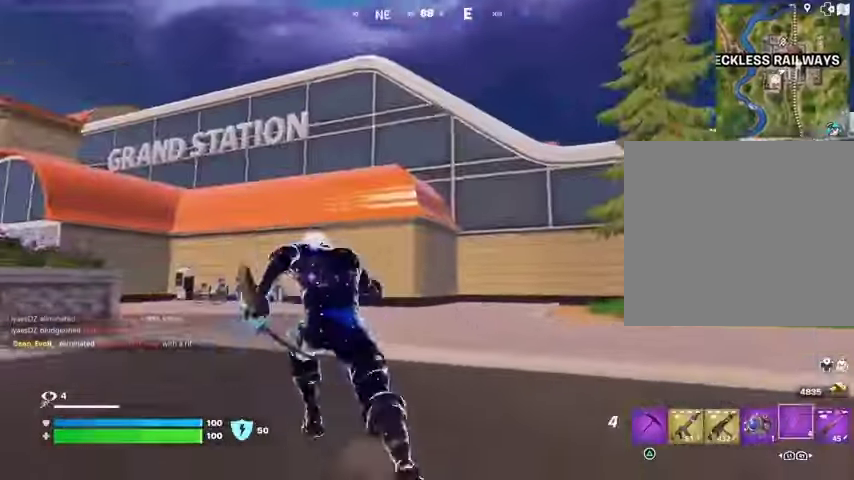
{"buttons": [], "left_stick": "up", "right_stick": "center", "events": [[33, "right_stick", "up"], [133, "right_stick", "center"], [300, "left_stick", "up"], [333, "right_stick", "up-left"], [400, "left_stick", "up-right"], [433, "right_stick", "center"], [500, "left_stick", "up"]]}
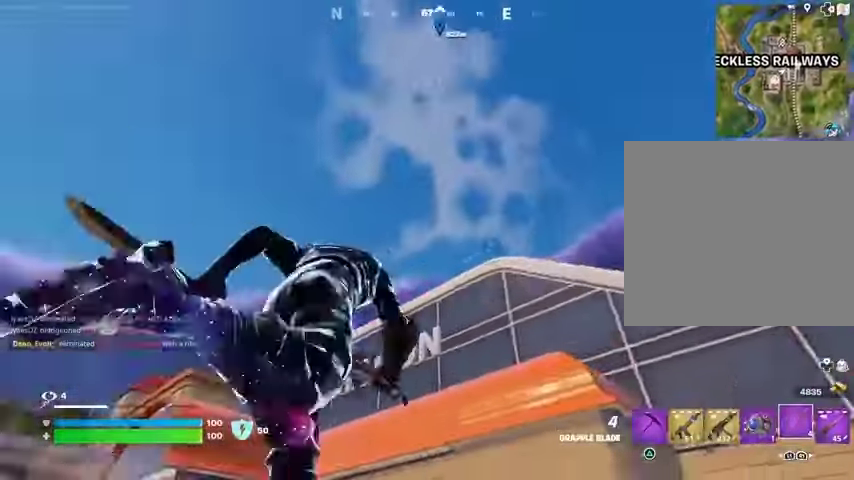
{"buttons": ["L2"], "left_stick": "up-left", "right_stick": "center", "events": [[300, "left_stick", "up-left"], [400, "L2", "down"]]}
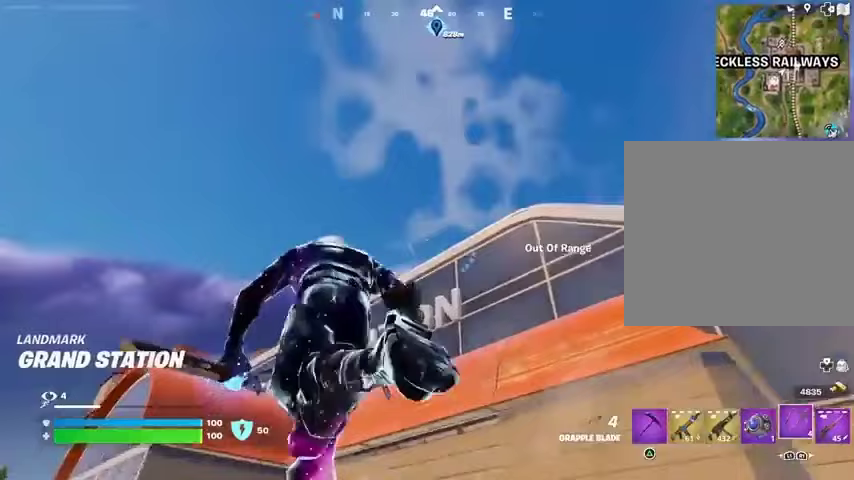
{"buttons": [], "left_stick": "up", "right_stick": "center", "events": [[100, "L2", "up"], [200, "L2", "down"], [267, "left_stick", "up"], [300, "right_stick", "down"], [333, "L2", "up"], [400, "L2", "down"], [400, "right_stick", "center"], [500, "L2", "up"]]}
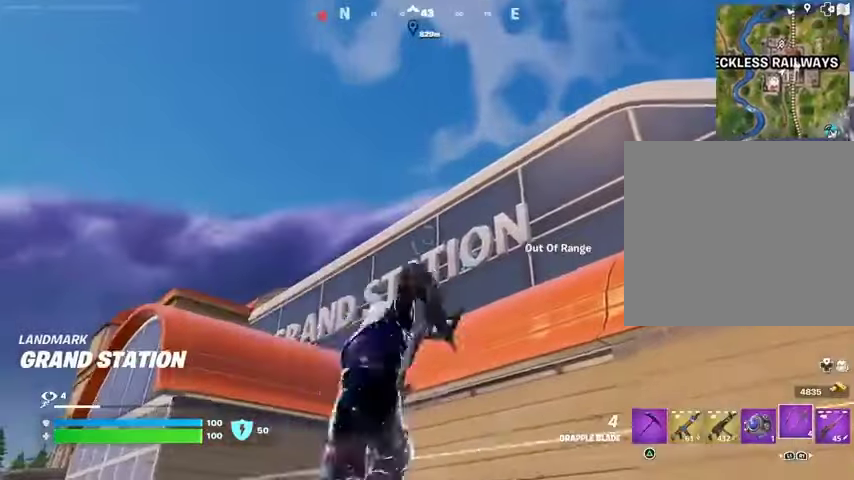
{"buttons": [], "left_stick": "up", "right_stick": "center", "events": [[67, "left_stick", "up-right"], [67, "right_stick", "down-left"], [367, "left_stick", "up"], [367, "right_stick", "center"]]}
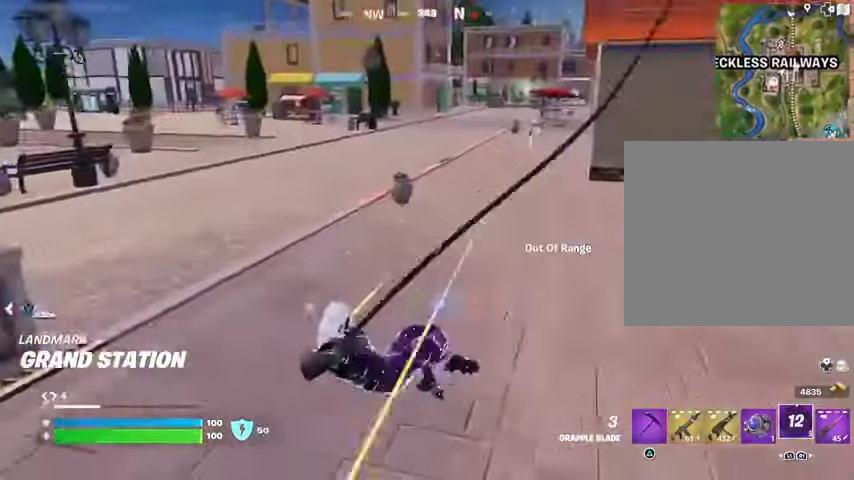
{"buttons": [], "left_stick": "up-left", "right_stick": "left"}
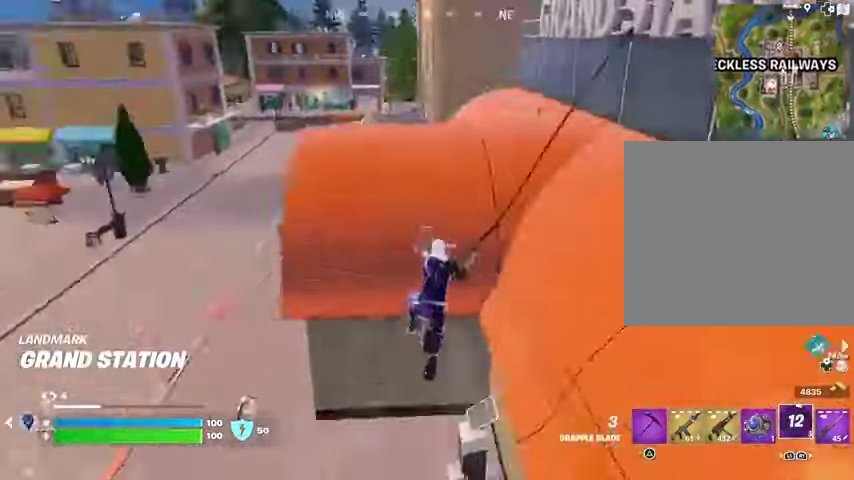
{"buttons": [], "left_stick": "up-right", "right_stick": "center", "events": [[67, "left_stick", "up-right"], [400, "right_stick", "center"]]}
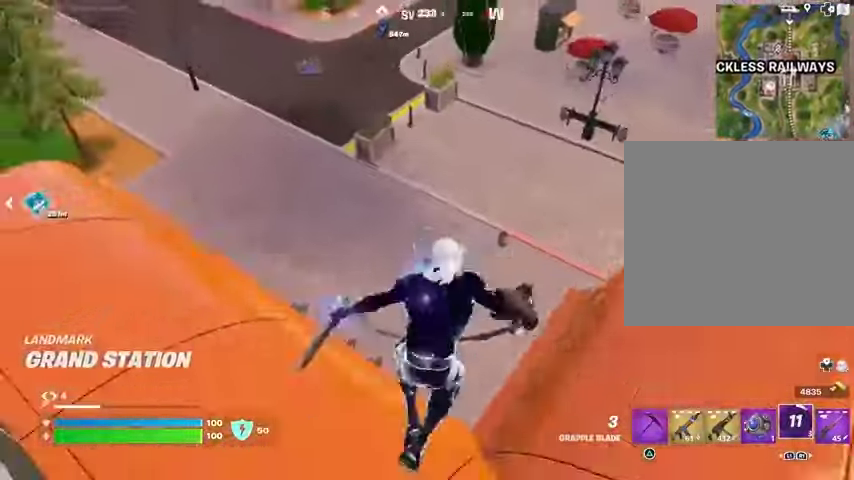
{"buttons": [], "left_stick": "up", "right_stick": "center", "events": [[133, "left_stick", "up"], [233, "right_stick", "left"], [333, "right_stick", "center"]]}
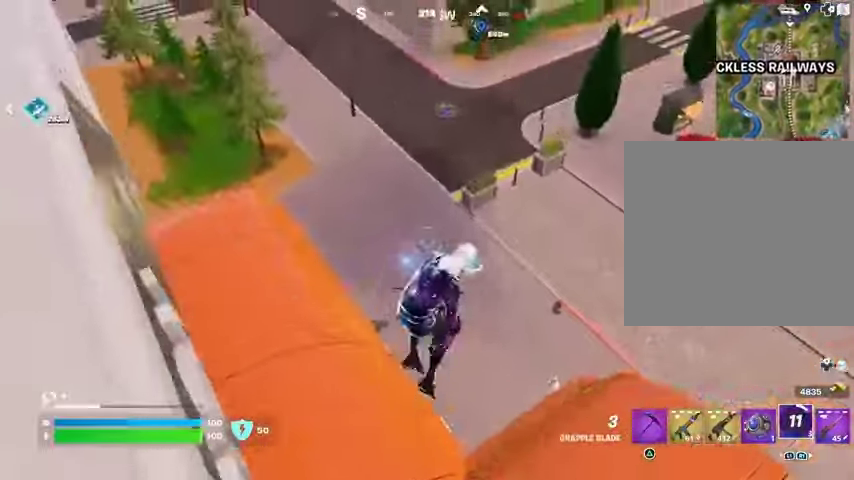
{"buttons": [], "left_stick": "up-left", "right_stick": "right", "events": [[133, "left_stick", "down-left"], [133, "right_stick", "down-right"], [200, "right_stick", "right"], [267, "left_stick", "up-left"]]}
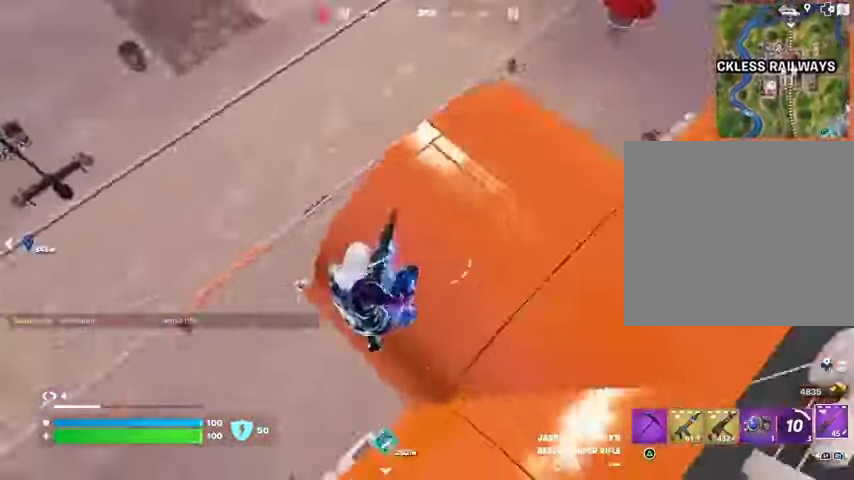
{"buttons": [], "left_stick": "left", "right_stick": "up", "events": [[67, "left_stick", "down-left"], [200, "left_stick", "down"], [200, "right_stick", "up-left"], [333, "left_stick", "left"], [467, "right_stick", "up"]]}
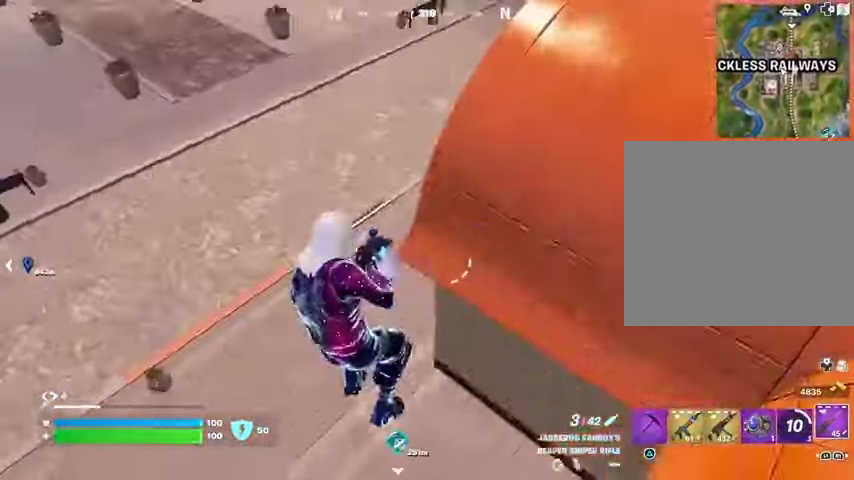
{"buttons": ["L2"], "left_stick": "left", "right_stick": "down", "events": [[233, "right_stick", "up-right"], [333, "right_stick", "up"], [400, "L2", "down"], [500, "right_stick", "down"]]}
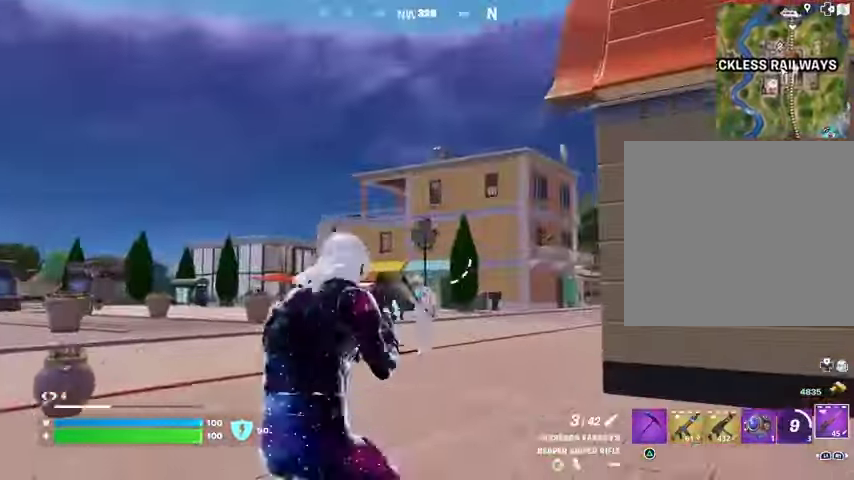
{"buttons": [], "left_stick": "up", "right_stick": "left", "events": [[100, "left_stick", "up"], [267, "right_stick", "right"], [367, "L2", "up"], [367, "R2", "down"], [400, "L3", "down"], [400, "R2", "up"], [433, "right_stick", "left"], [467, "L3", "up"]]}
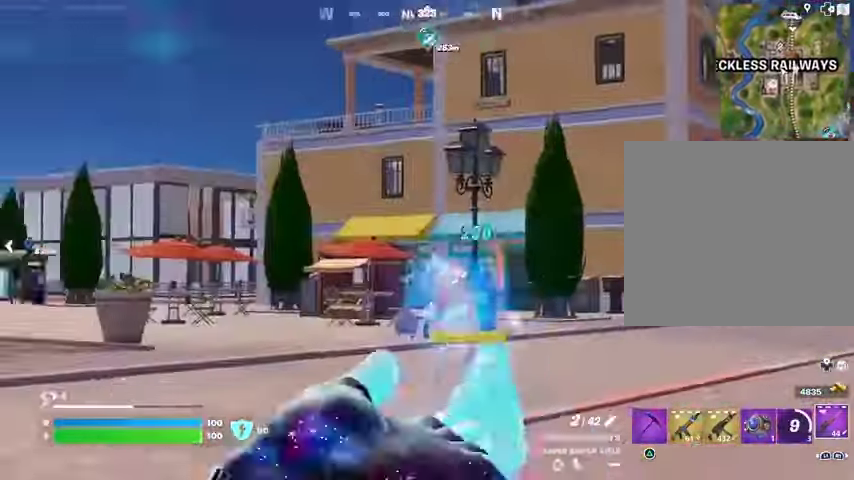
{"buttons": [], "left_stick": "up-right", "right_stick": "center", "events": [[67, "right_stick", "center"], [333, "right_stick", "right"], [400, "left_stick", "up-right"], [500, "right_stick", "center"]]}
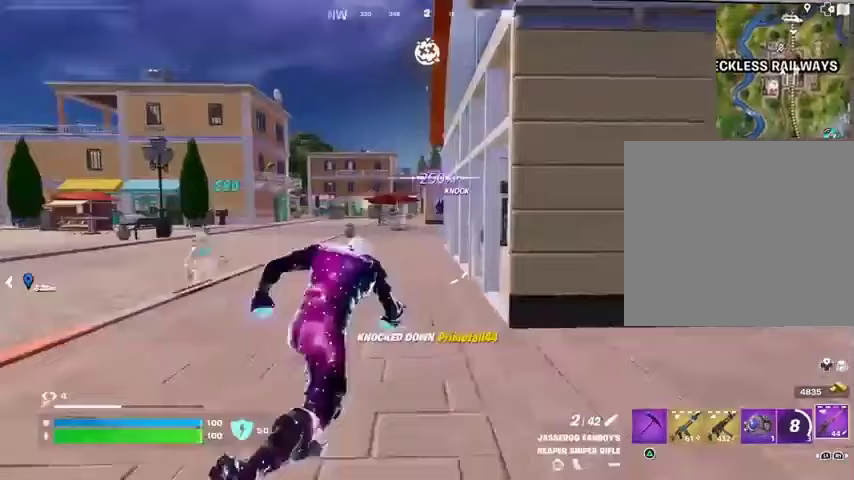
{"buttons": [], "left_stick": "up-left", "right_stick": "center", "events": [[167, "left_stick", "up-left"]]}
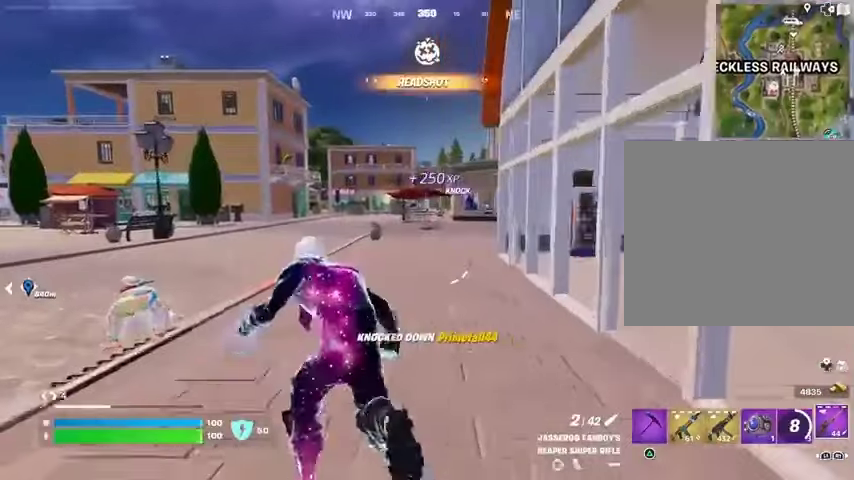
{"buttons": [], "left_stick": "left", "right_stick": "left", "events": [[133, "right_stick", "left"], [167, "left_stick", "right"], [333, "right_stick", "center"], [400, "left_stick", "down"], [400, "right_stick", "left"], [467, "left_stick", "left"]]}
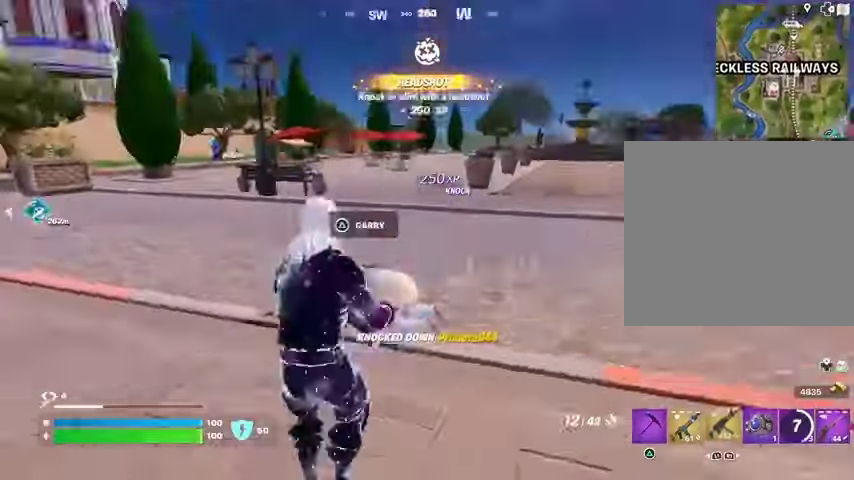
{"buttons": ["R2"], "left_stick": "center", "right_stick": "center", "events": [[67, "right_stick", "center"], [100, "R3", "down"], [100, "left_stick", "up-left"], [233, "R3", "up"], [333, "left_stick", "center"], [467, "R2", "down"]]}
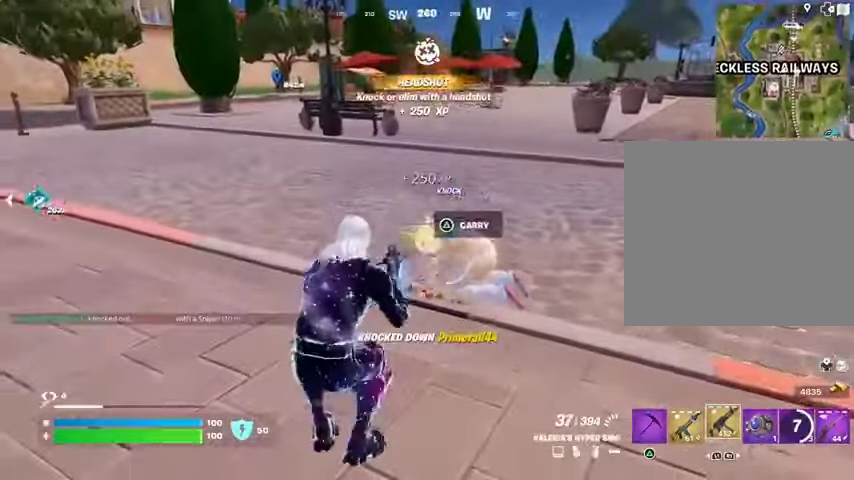
{"buttons": [], "left_stick": "up", "right_stick": "up-right", "events": [[333, "left_stick", "up"], [400, "L3", "down"], [400, "R2", "up"], [433, "right_stick", "up-right"], [500, "L3", "up"]]}
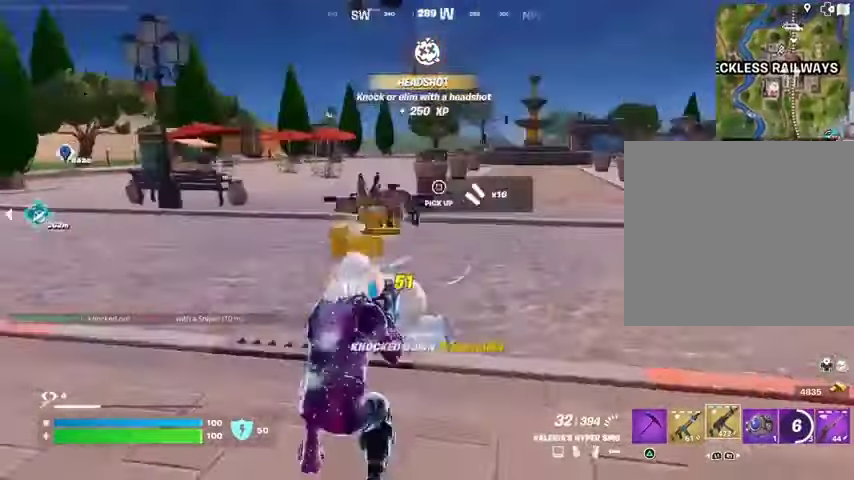
{"buttons": [], "left_stick": "up", "right_stick": "right", "events": [[33, "left_stick", "up-left"], [67, "right_stick", "center"], [133, "right_stick", "right"], [200, "left_stick", "up"]]}
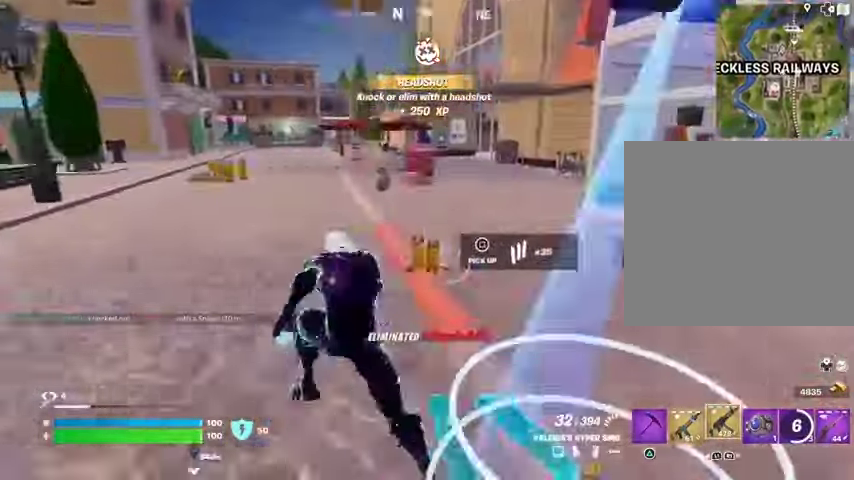
{"buttons": [], "left_stick": "up-left", "right_stick": "center", "events": [[33, "right_stick", "center"], [100, "left_stick", "up-right"], [100, "right_stick", "left"], [167, "right_stick", "center"], [367, "left_stick", "up-left"]]}
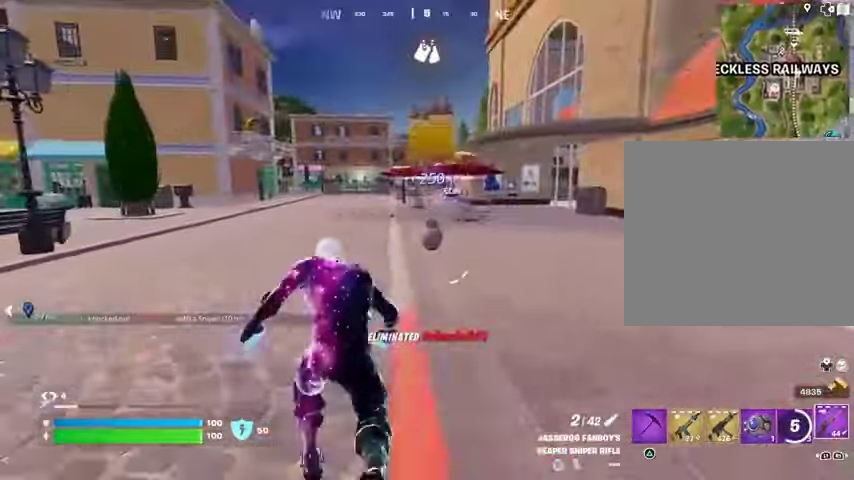
{"buttons": [], "left_stick": "up-left", "right_stick": "up", "events": [[300, "left_stick", "up-right"], [400, "left_stick", "up"], [433, "right_stick", "up"], [500, "left_stick", "up-left"]]}
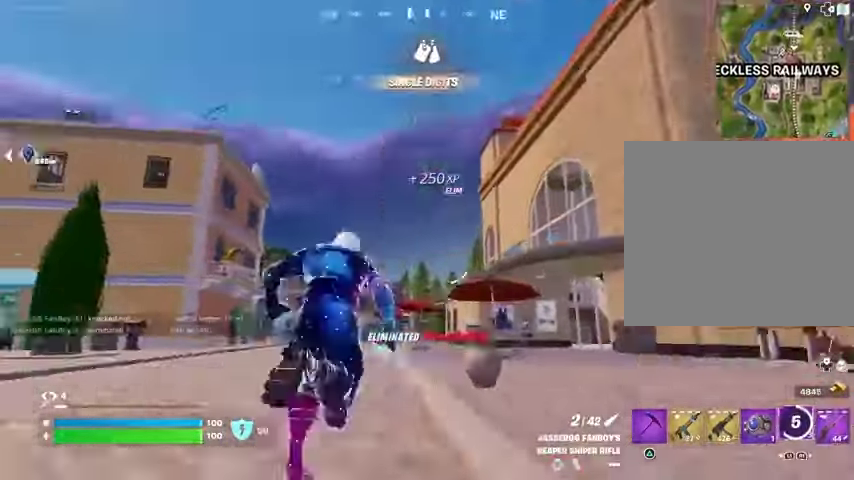
{"buttons": ["L2"], "left_stick": "up-left", "right_stick": "center", "events": [[67, "CROSS", "down"], [67, "right_stick", "center"], [133, "CROSS", "up"], [233, "right_stick", "right"], [300, "right_stick", "center"], [400, "R1", "down"], [467, "L2", "down"], [467, "R1", "up"]]}
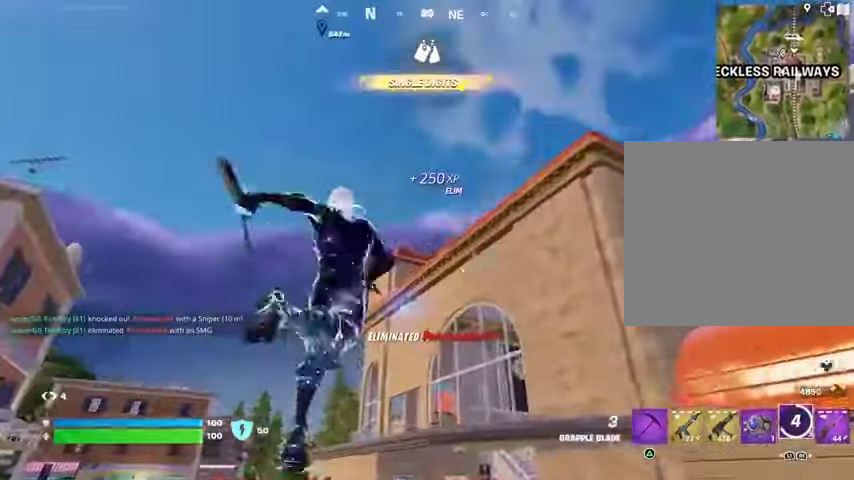
{"buttons": [], "left_stick": "up-right", "right_stick": "down-left", "events": [[100, "L2", "up"], [167, "L2", "down"], [267, "L2", "up"], [367, "right_stick", "down-left"], [500, "left_stick", "up-right"]]}
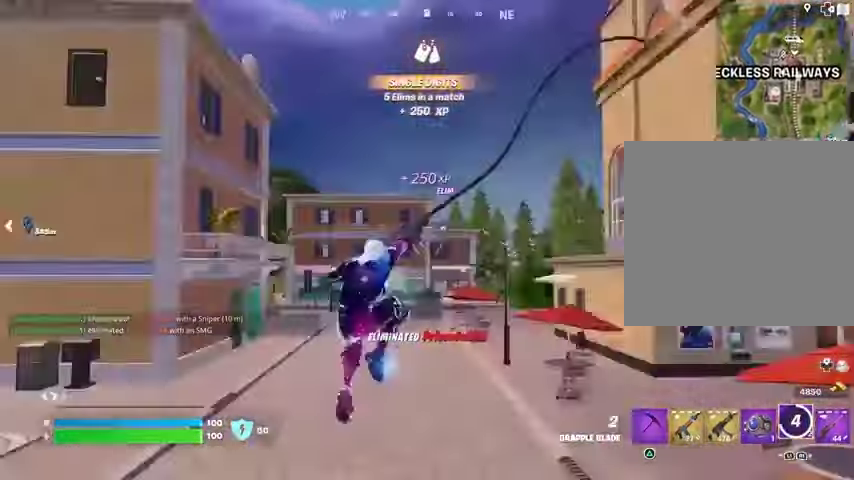
{"buttons": [], "left_stick": "up-right", "right_stick": "up-right", "events": [[133, "L1", "down"], [133, "right_stick", "center"], [267, "L1", "up"], [333, "right_stick", "up-right"]]}
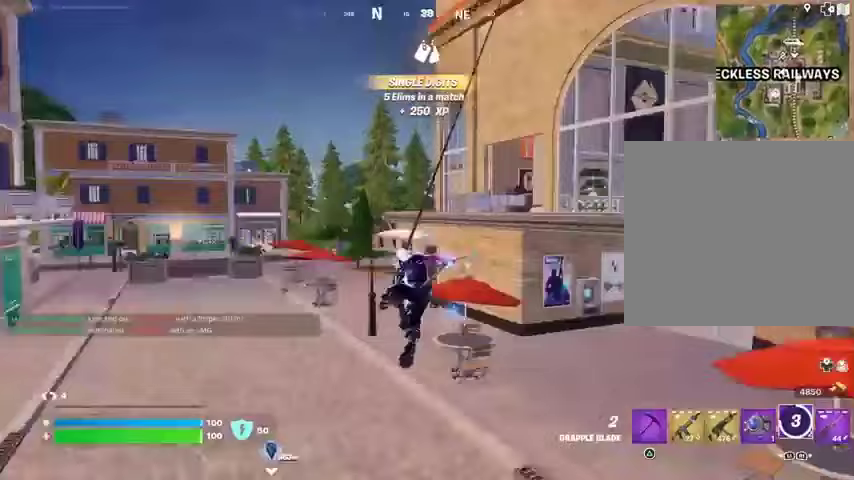
{"buttons": [], "left_stick": "up-right", "right_stick": "center", "events": [[33, "right_stick", "center"], [67, "left_stick", "up"], [467, "left_stick", "up-right"]]}
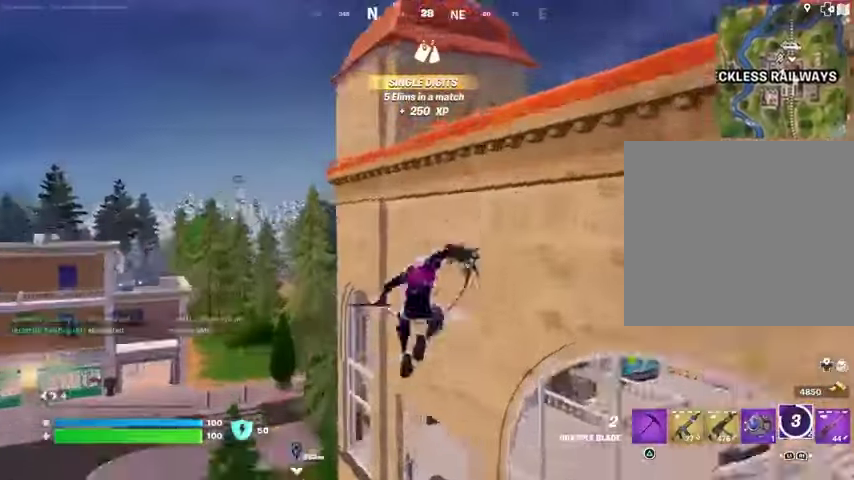
{"buttons": [], "left_stick": "up-right", "right_stick": "center", "events": [[33, "right_stick", "right"], [200, "CROSS", "down"], [200, "right_stick", "center"], [267, "CROSS", "up"], [333, "CROSS", "down"], [433, "CROSS", "up"]]}
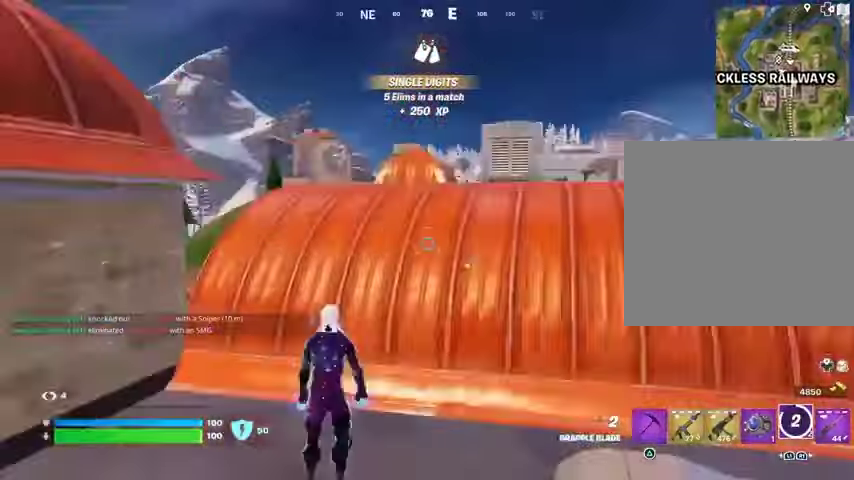
{"buttons": [], "left_stick": "up-right", "right_stick": "down-left", "events": [[167, "right_stick", "down-left"], [267, "right_stick", "center"], [333, "right_stick", "right"], [433, "right_stick", "down-left"]]}
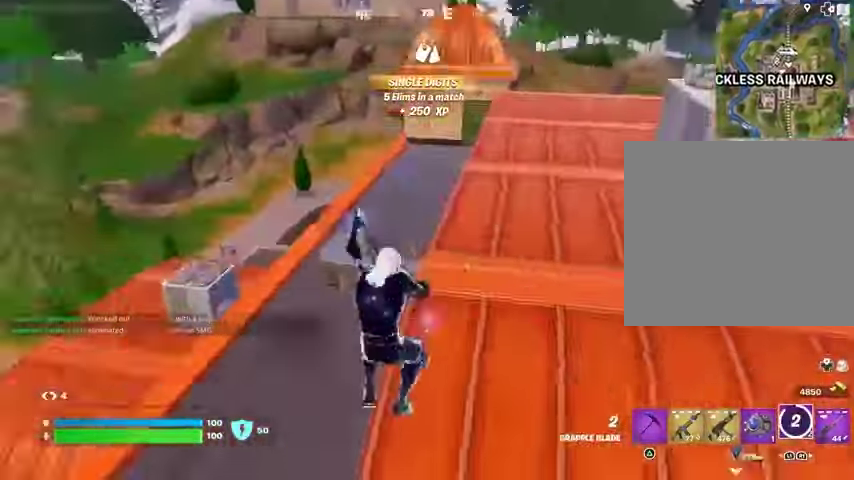
{"buttons": [], "left_stick": "up-right", "right_stick": "center", "events": [[67, "right_stick", "center"], [167, "right_stick", "left"], [367, "L3", "down"], [367, "right_stick", "center"], [467, "L3", "up"]]}
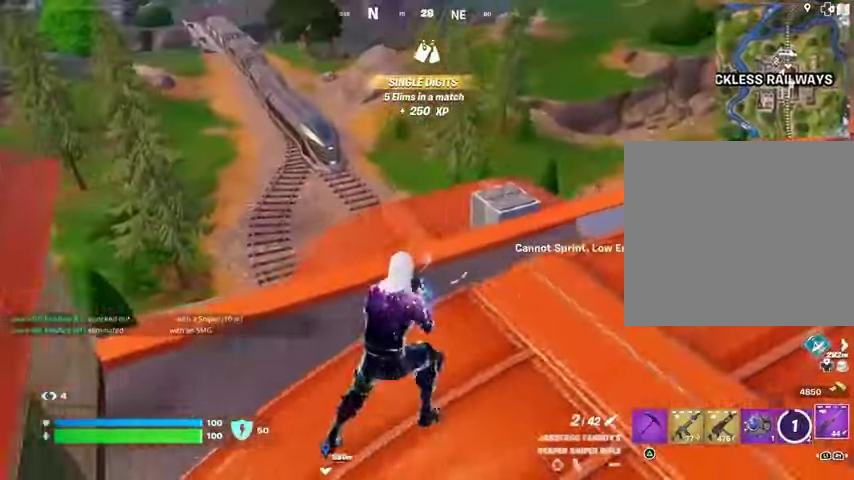
{"buttons": [], "left_stick": "up-left", "right_stick": "center", "events": [[233, "CROSS", "down"], [233, "left_stick", "up"], [300, "CROSS", "up"], [333, "left_stick", "up-left"]]}
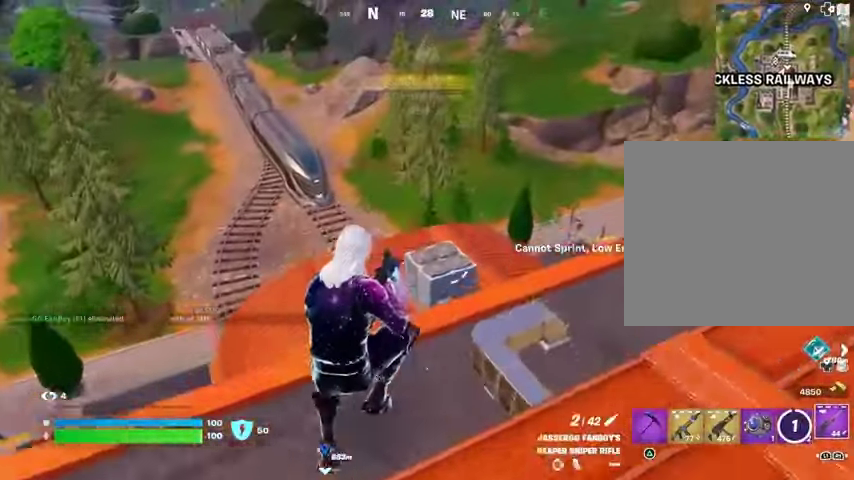
{"buttons": [], "left_stick": "up-left", "right_stick": "center", "events": [[400, "right_stick", "up-left"], [500, "right_stick", "center"]]}